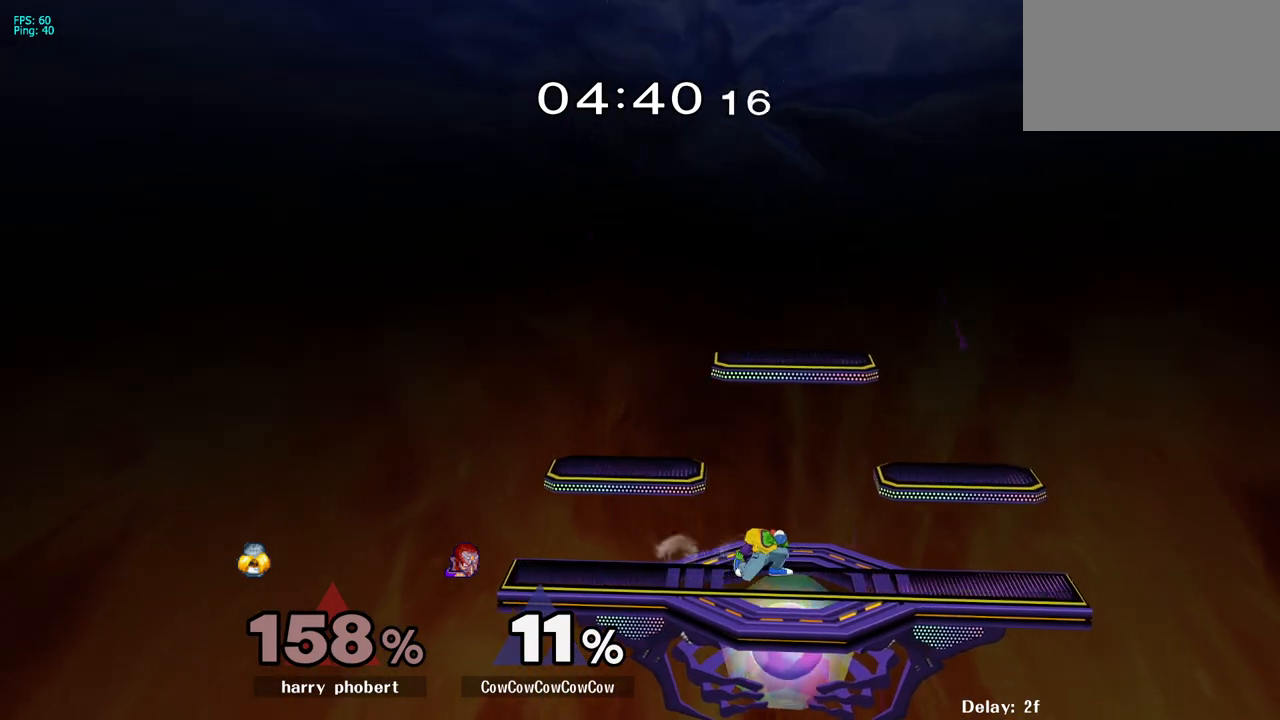
Gameplay with a controller (arcade stick); each line is a JSON object with the inputs held at the frame after it. "events" lists button and stick changes between this image and that frame as [ms after this image, input, new state], when the widget could be followed in between. Not read: L3 R3 other_buttons.
{"buttons": ["Y", "DPAD_DOWN", "DPAD_RIGHT"], "events": [[67, "DPAD_DOWN", "up"], [67, "DPAD_RIGHT", "up"], [117, "R1", "up"], [150, "DPAD_RIGHT", "down"], [150, "Y", "up"], [450, "Y", "down"], [467, "DPAD_DOWN", "down"]]}
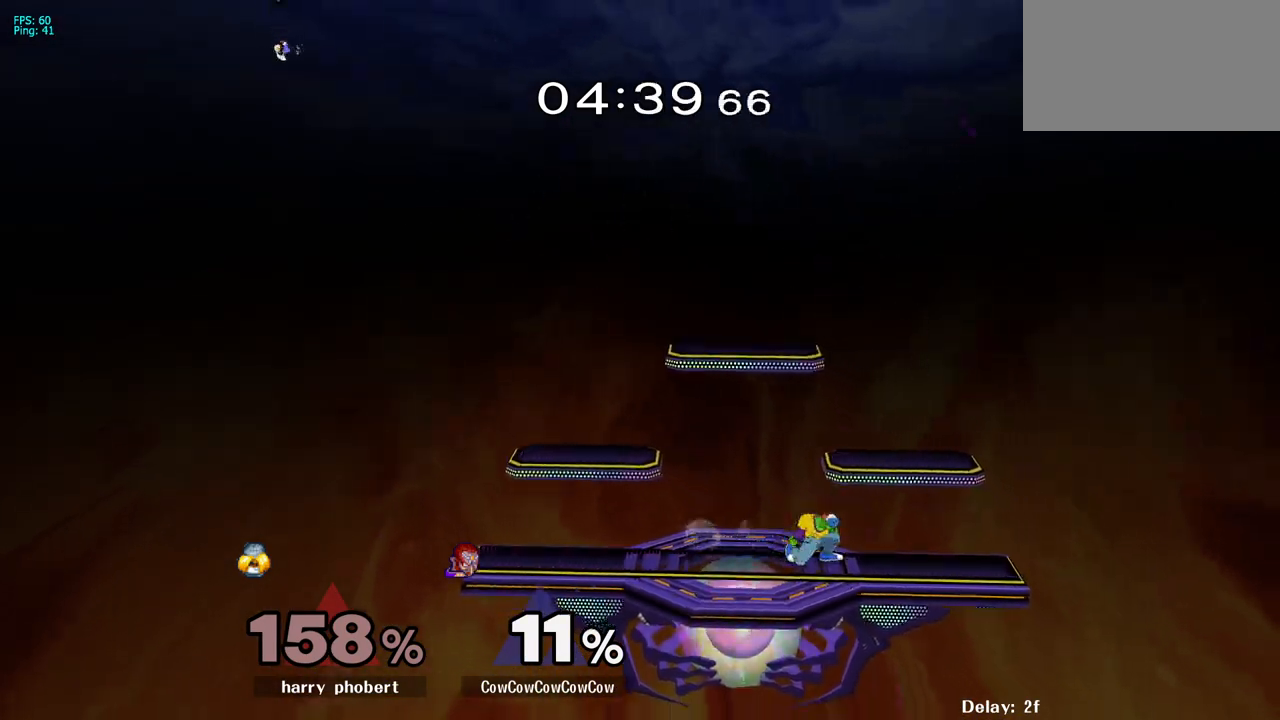
{"buttons": ["Y", "R1"], "events": [[17, "DPAD_LEFT", "down"], [50, "R1", "down"], [83, "DPAD_RIGHT", "up"], [100, "DPAD_DOWN", "up"], [167, "DPAD_LEFT", "up"], [167, "R1", "up"], [183, "Y", "up"], [217, "DPAD_LEFT", "down"], [283, "Y", "down"], [383, "DPAD_DOWN", "down"], [383, "R1", "down"], [433, "DPAD_LEFT", "up"], [467, "DPAD_DOWN", "up"]]}
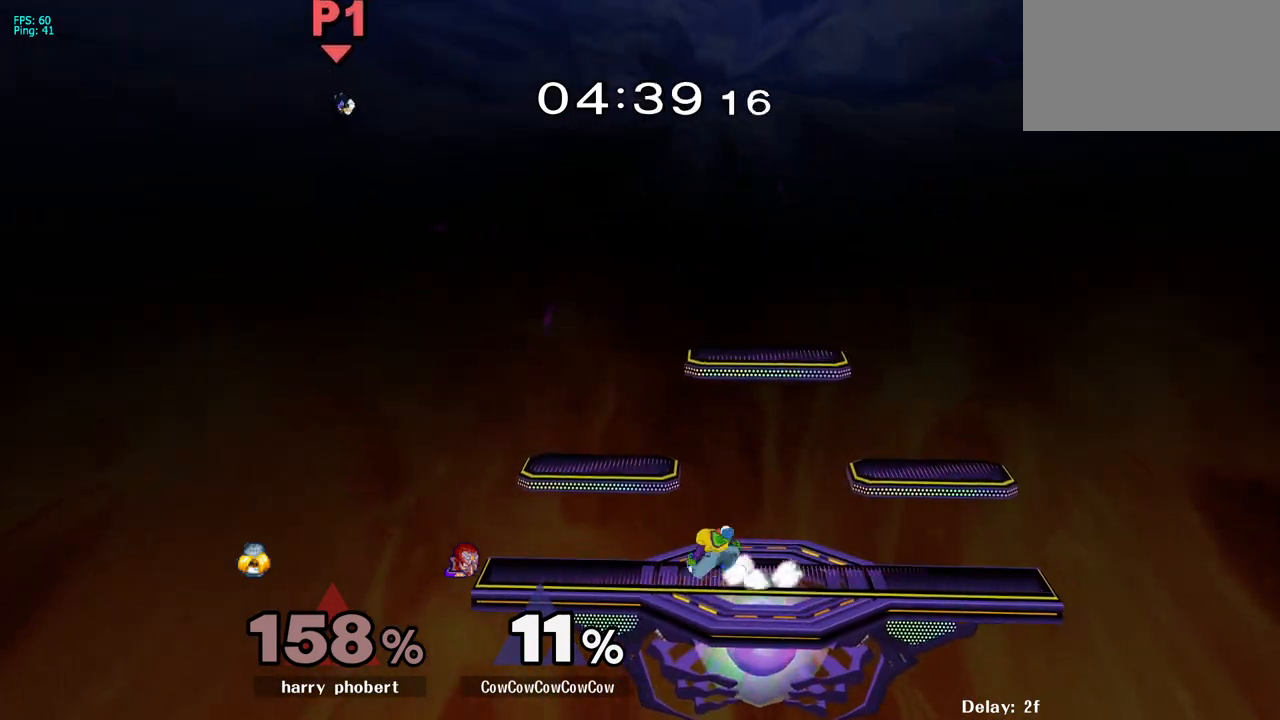
{"buttons": ["Y"], "events": [[17, "DPAD_LEFT", "down"], [17, "R1", "up"], [17, "Y", "up"], [133, "DPAD_LEFT", "up"], [150, "DPAD_RIGHT", "down"], [250, "Y", "down"], [283, "DPAD_DOWN", "down"], [350, "R1", "down"], [450, "DPAD_DOWN", "up"], [450, "DPAD_RIGHT", "up"], [483, "R1", "up"]]}
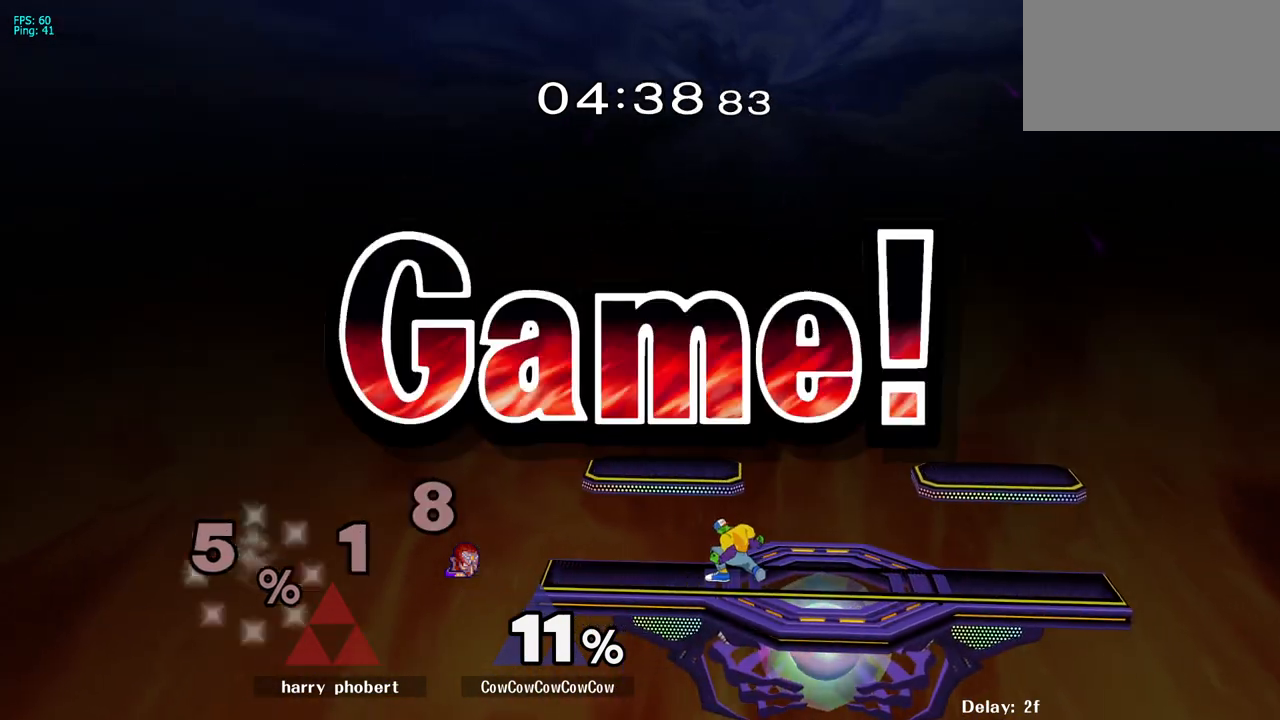
{"buttons": ["Y"], "events": []}
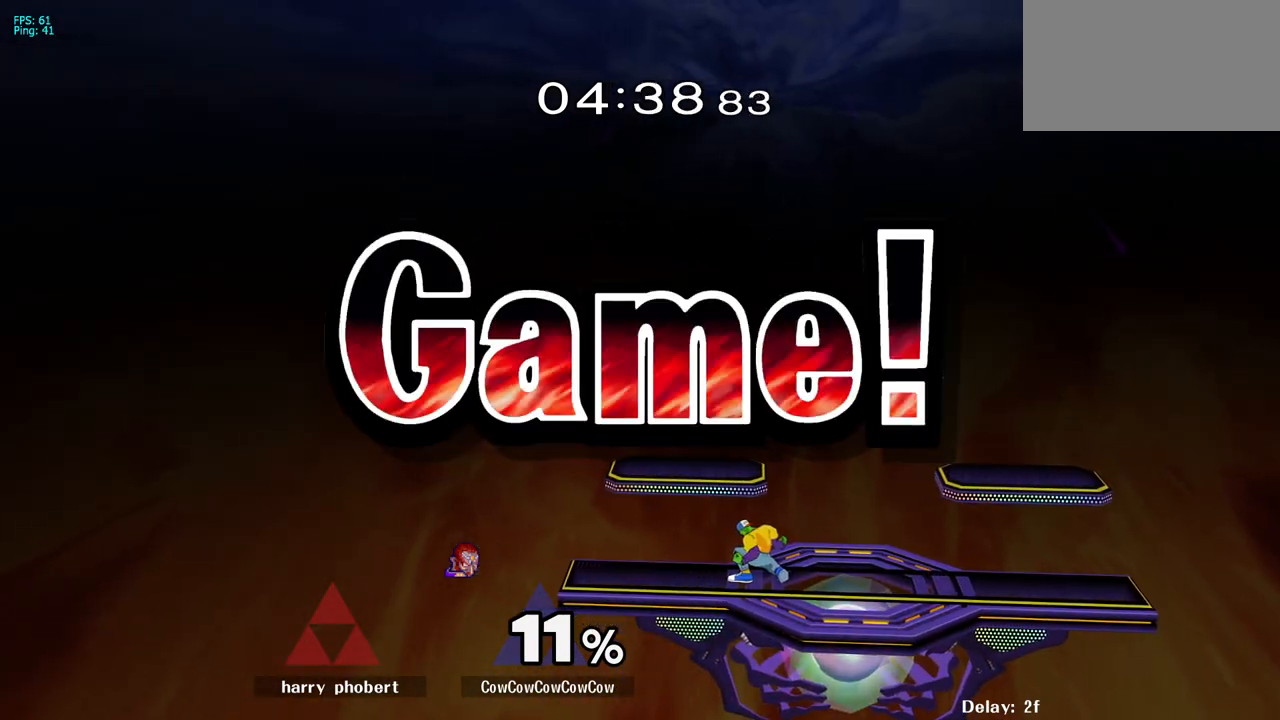
{"buttons": ["Y"], "events": []}
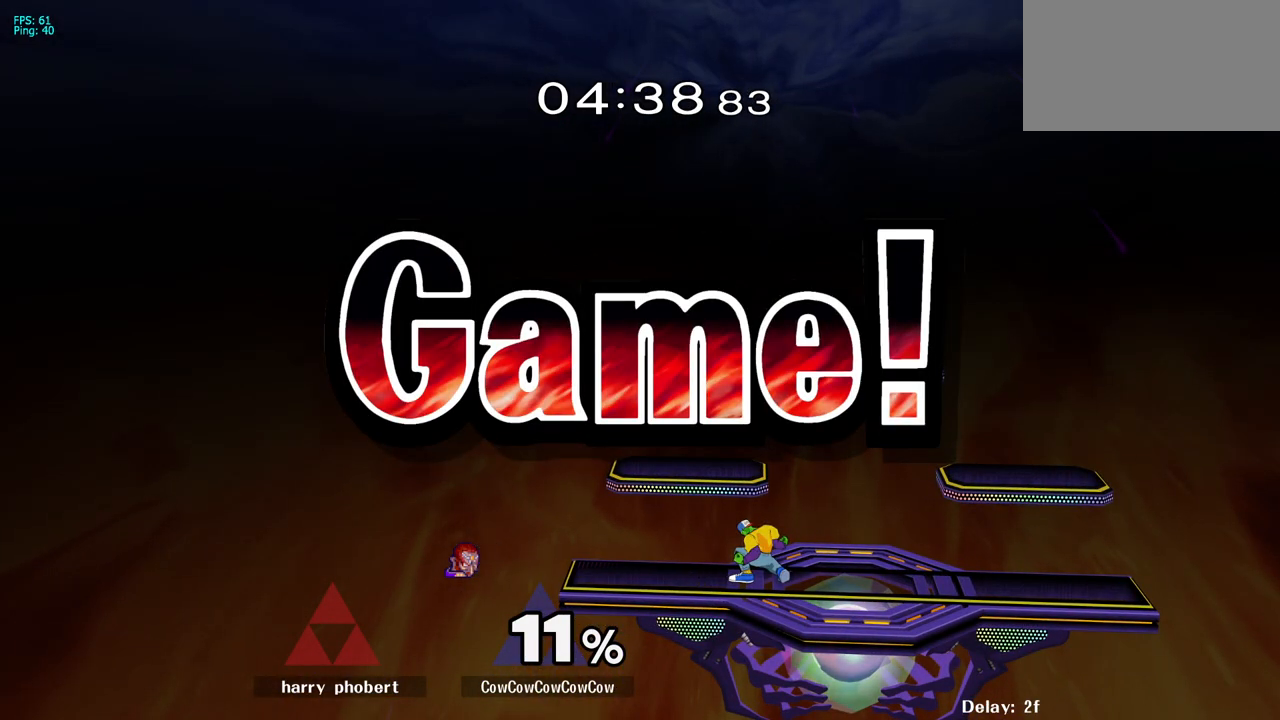
{"buttons": [], "events": [[350, "Y", "up"]]}
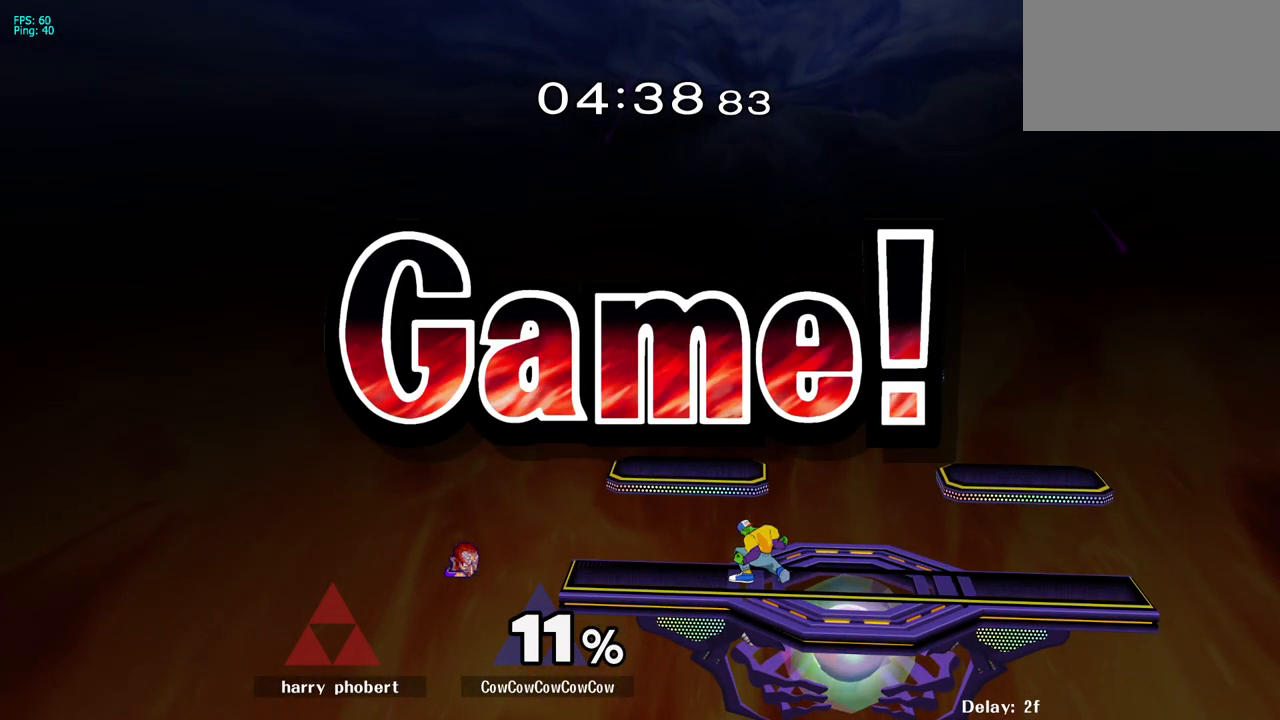
{"buttons": [], "events": []}
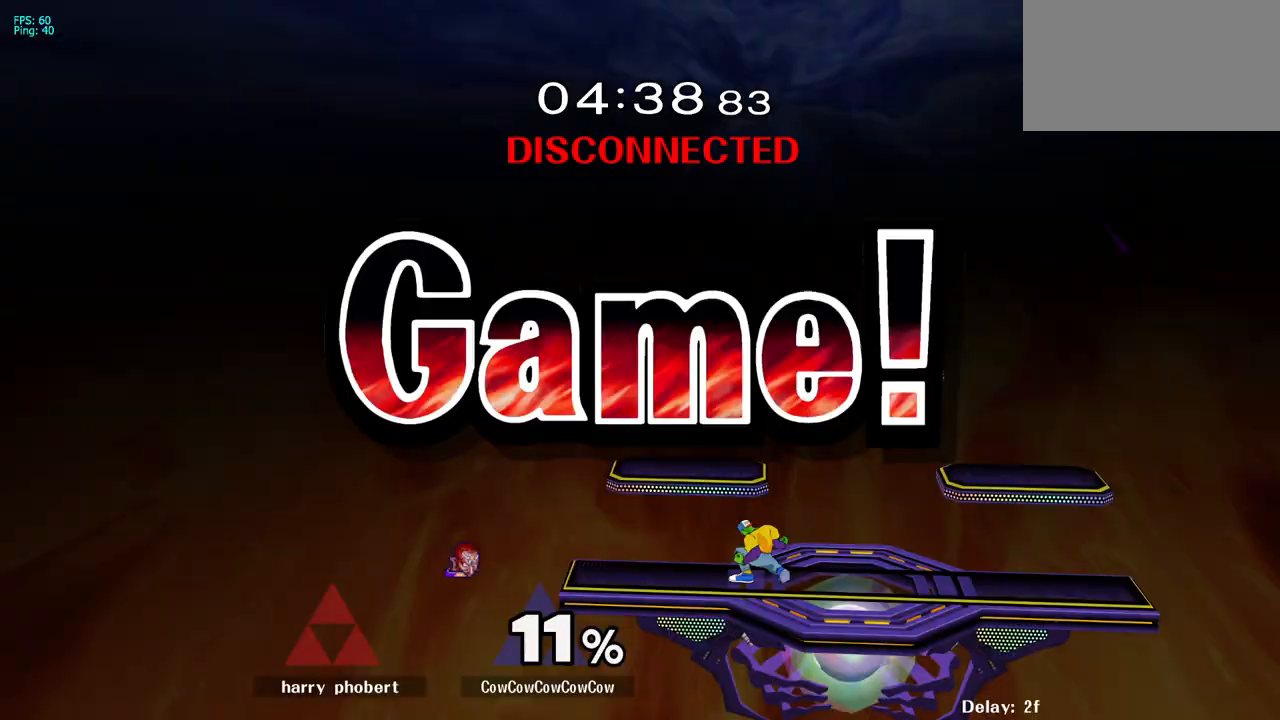
{"buttons": ["C_UP"], "events": [[333, "C_UP", "down"]]}
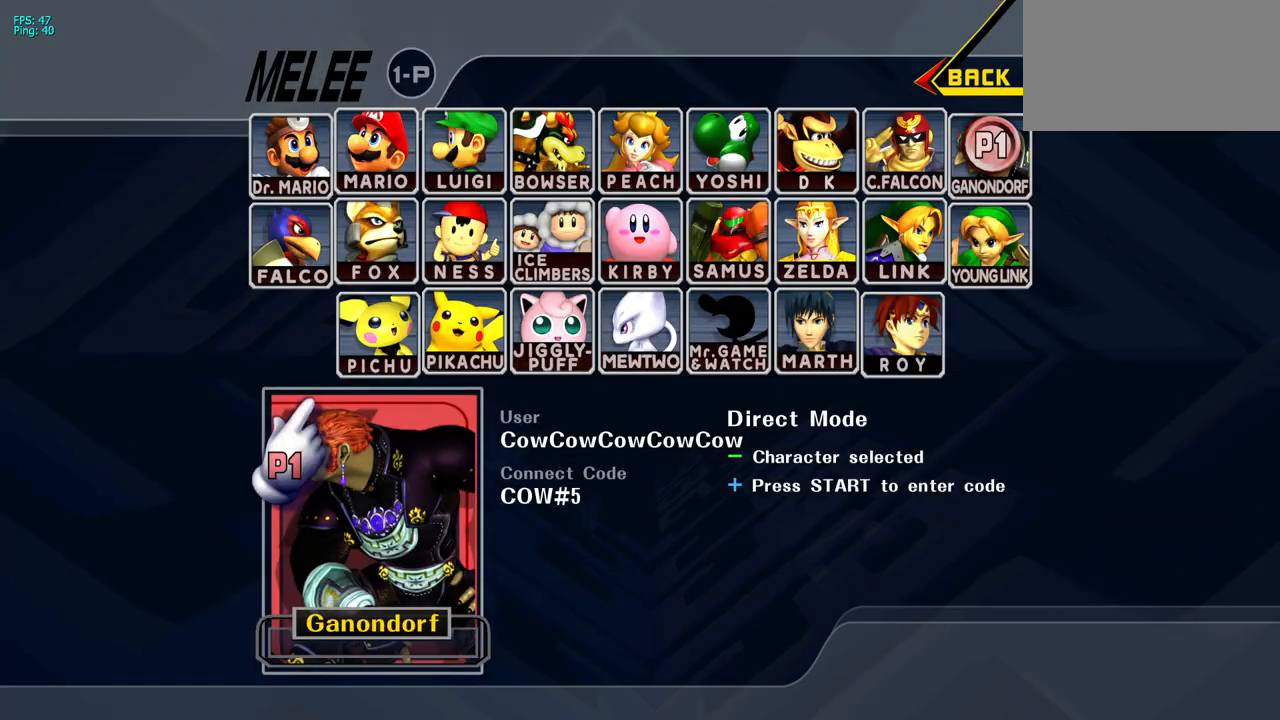
{"buttons": [], "events": [[100, "C_UP", "up"]]}
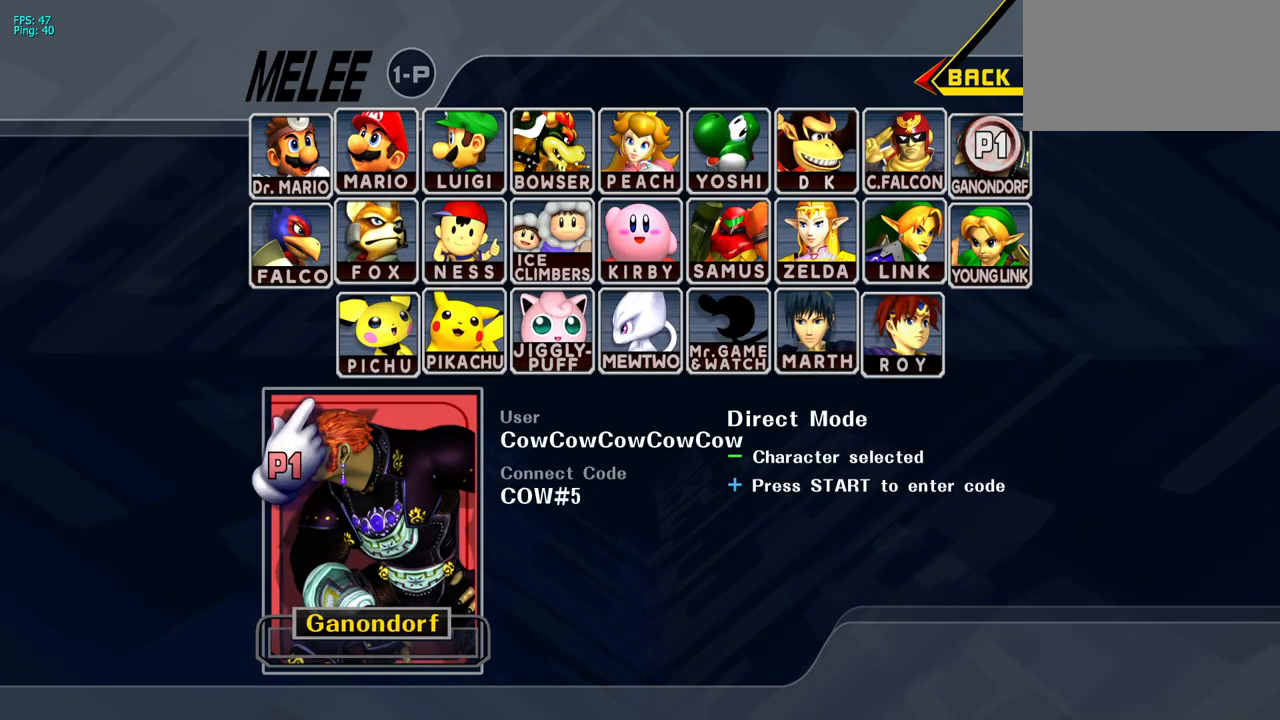
{"buttons": [], "events": []}
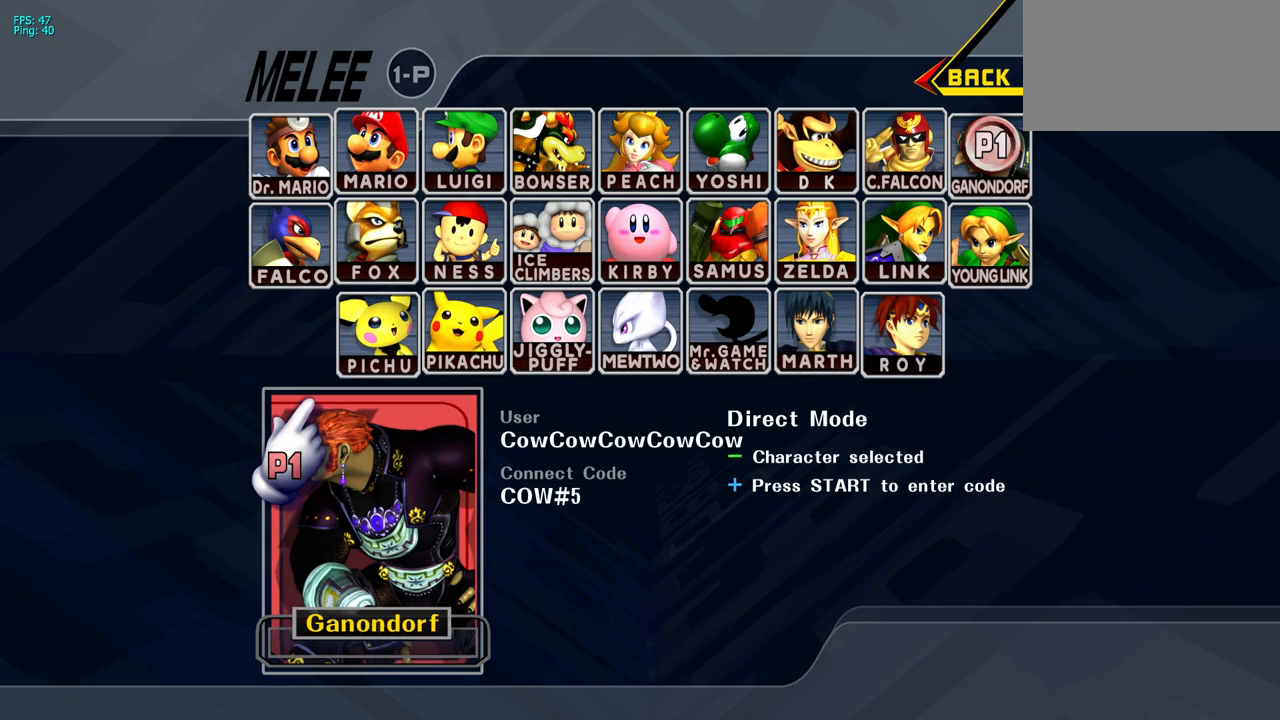
{"buttons": [], "events": []}
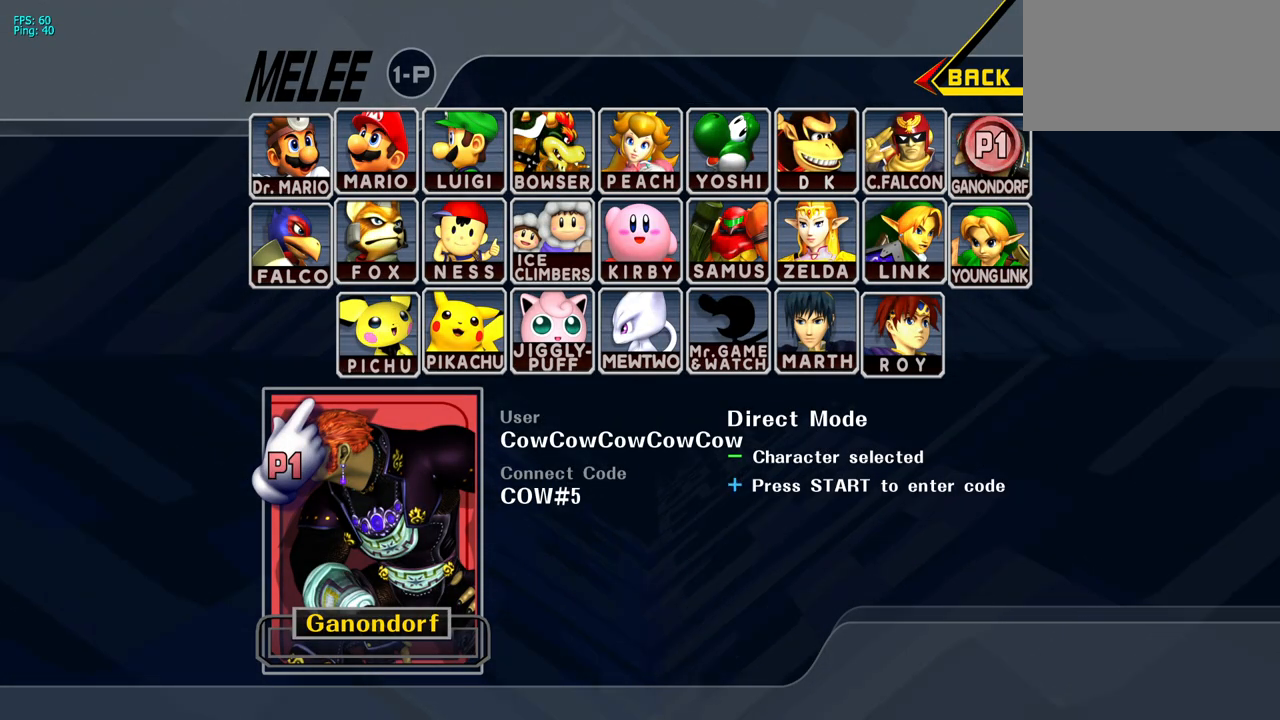
{"buttons": [], "events": []}
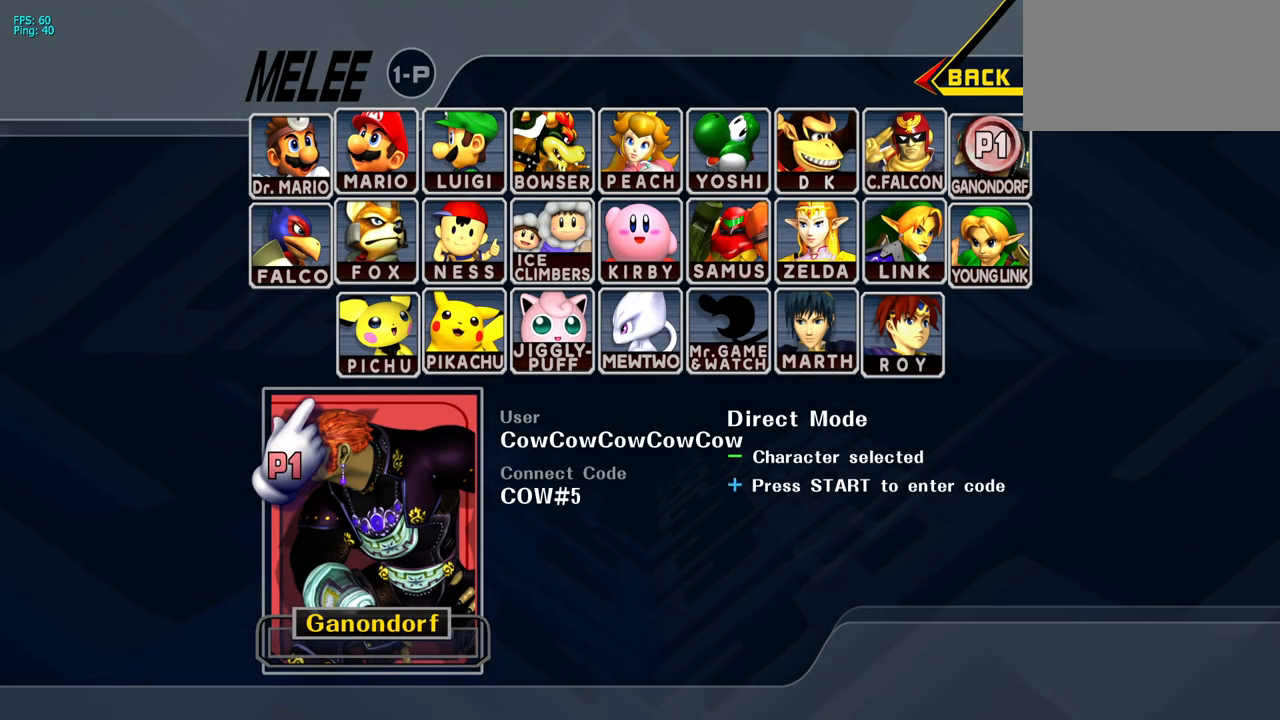
{"buttons": [], "events": []}
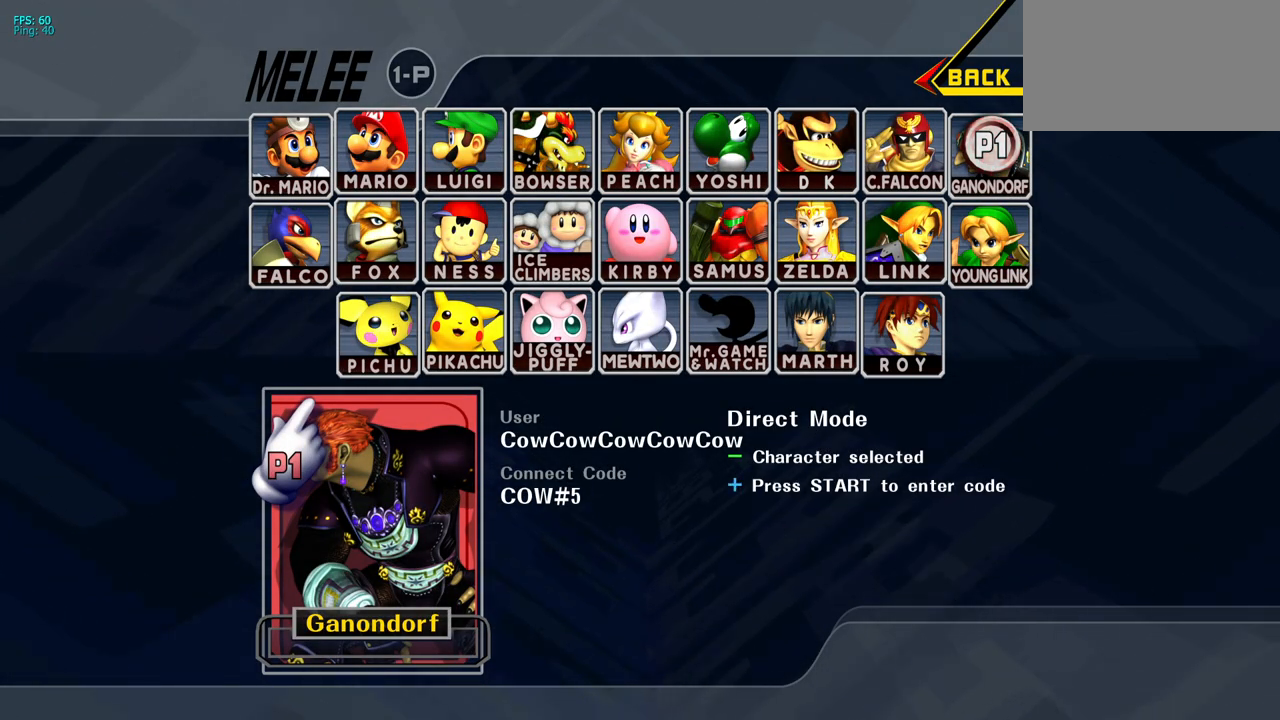
{"buttons": [], "events": []}
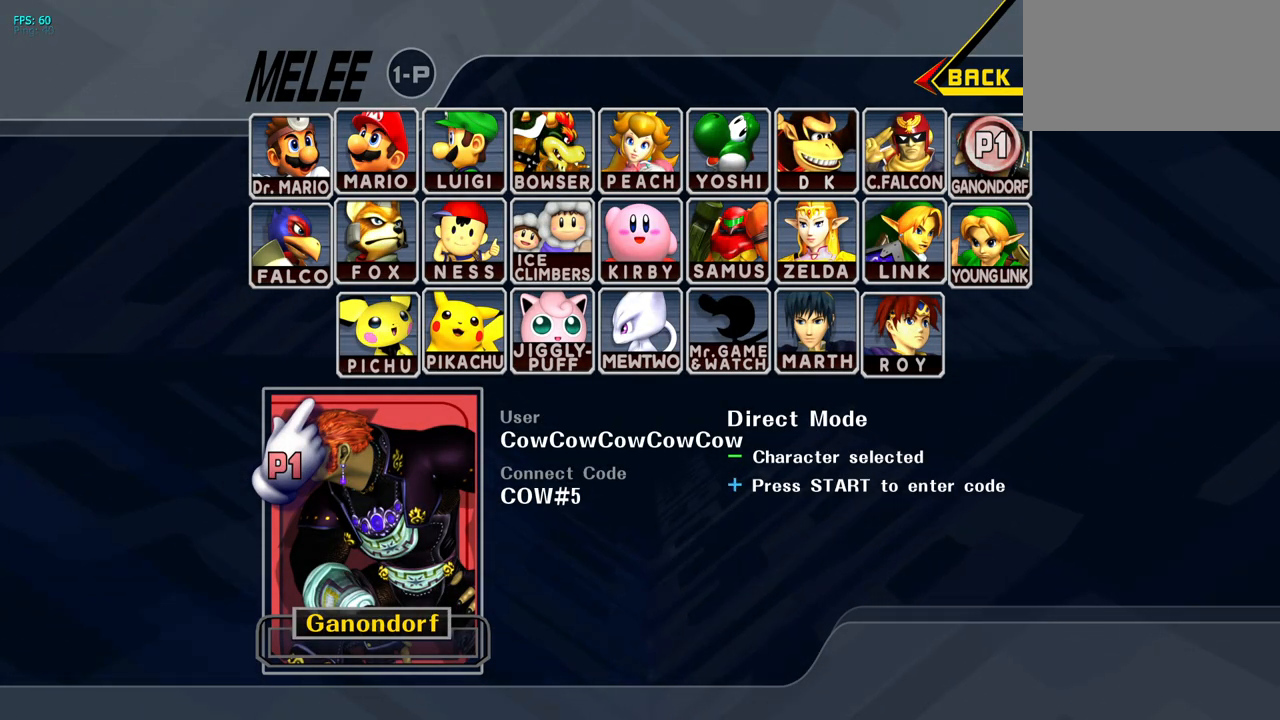
{"buttons": [], "events": []}